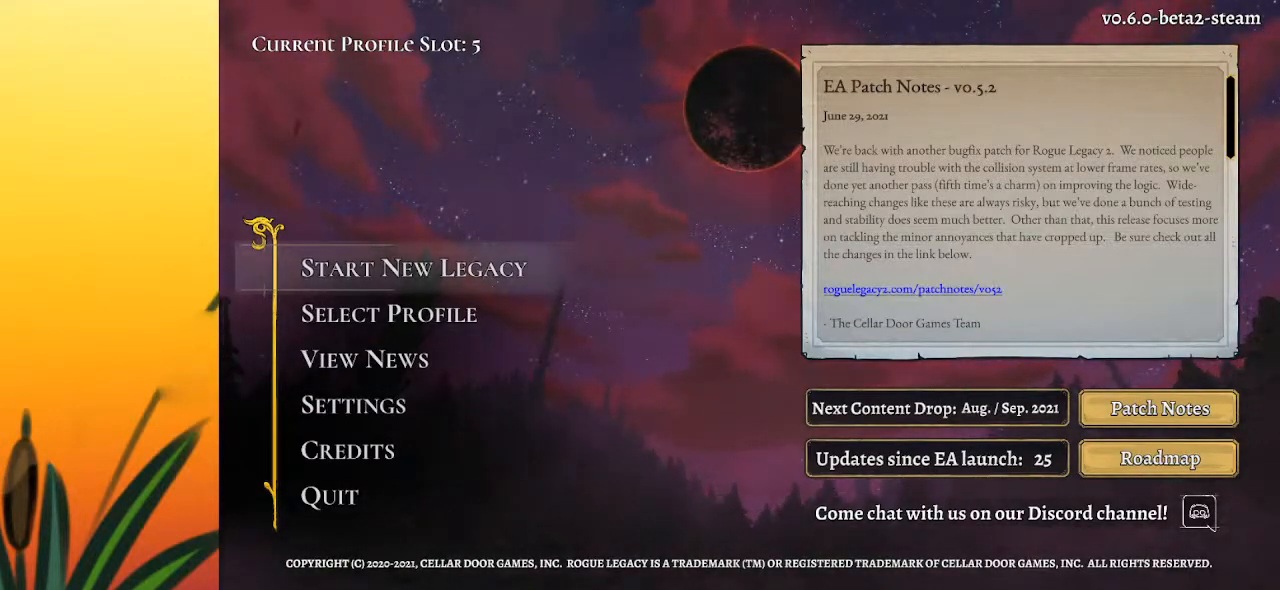
Gameplay with keyboard; each line is a JSON object with the keys held at the frame after it. "events" lists presses ("down") and releases ("up") of "a", "c", "d", "down", "left", "right", "s", "up", "x" and "z" between this image and that frame as [ms after this image, input, new state], when the widget could be followed in between. No other keys are recorded. Mouse input is not recorded.
{"keys": [], "events": [[267, "down", "down"], [367, "down", "up"]]}
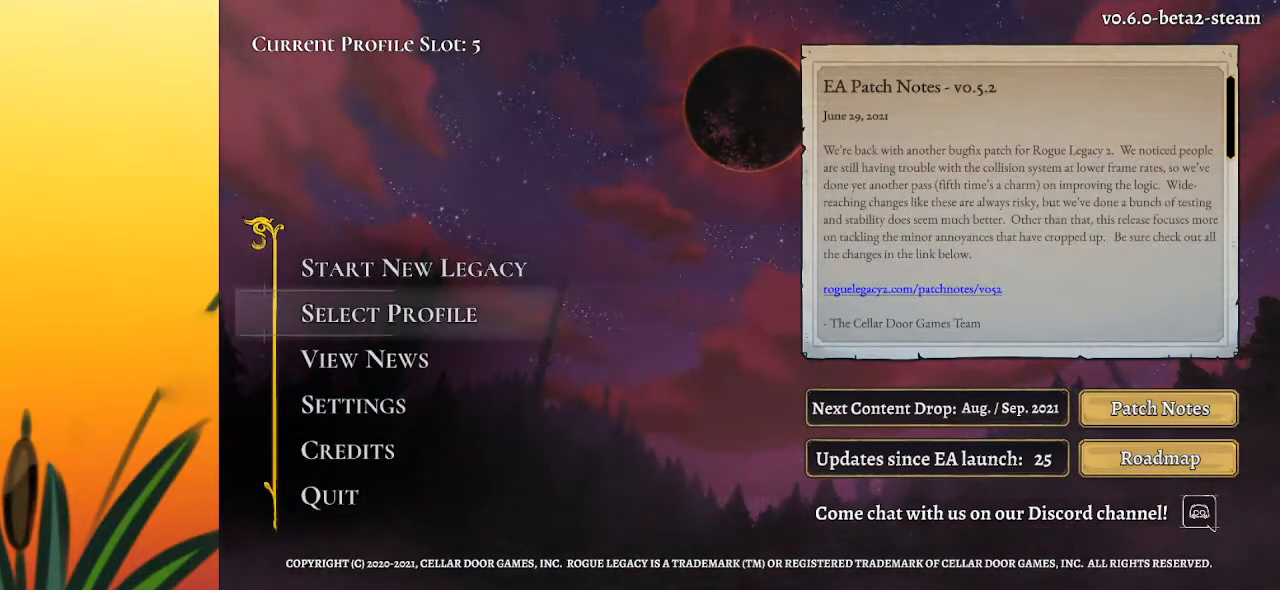
{"keys": [], "events": [[100, "up", "down"], [200, "up", "up"]]}
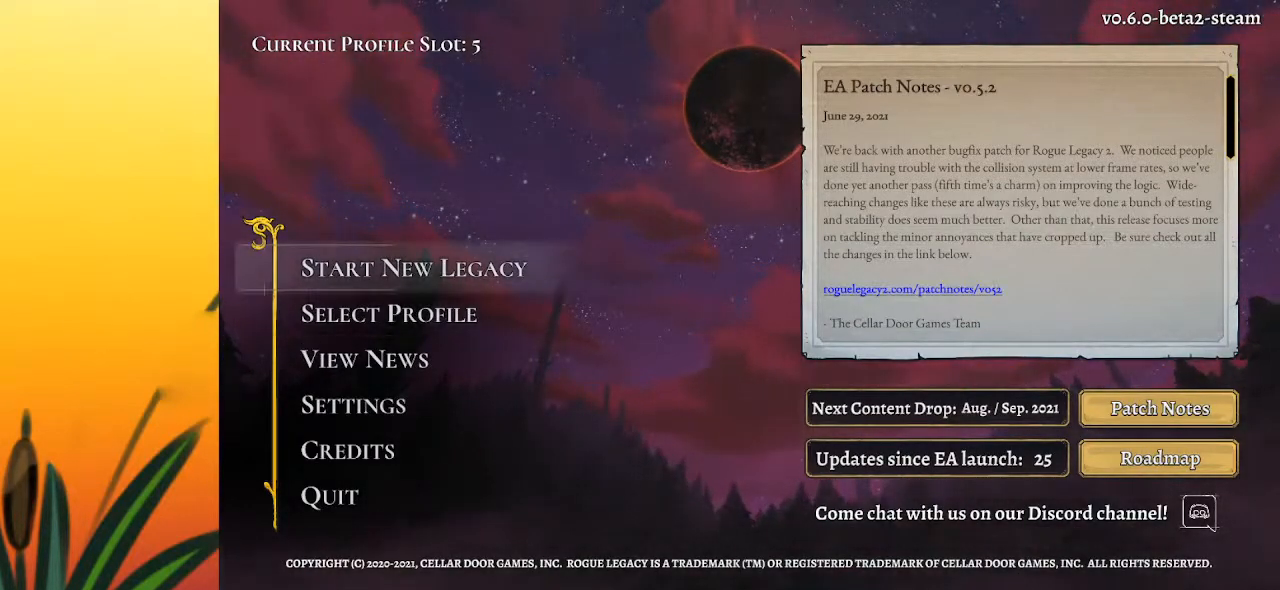
{"keys": [], "events": []}
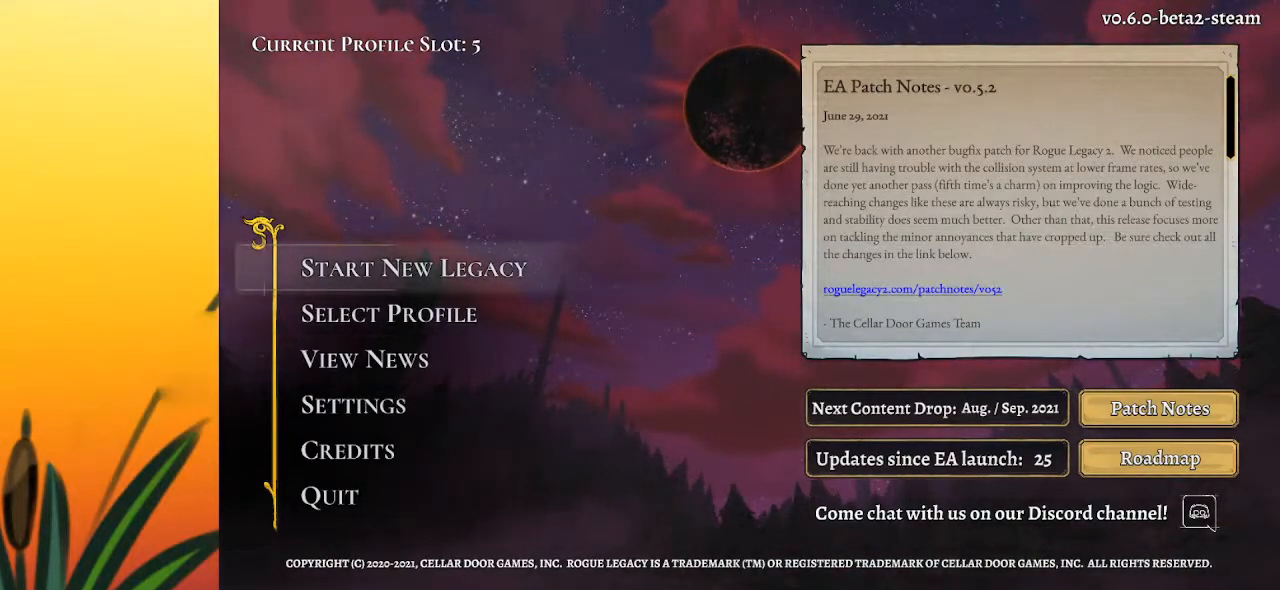
{"keys": [], "events": []}
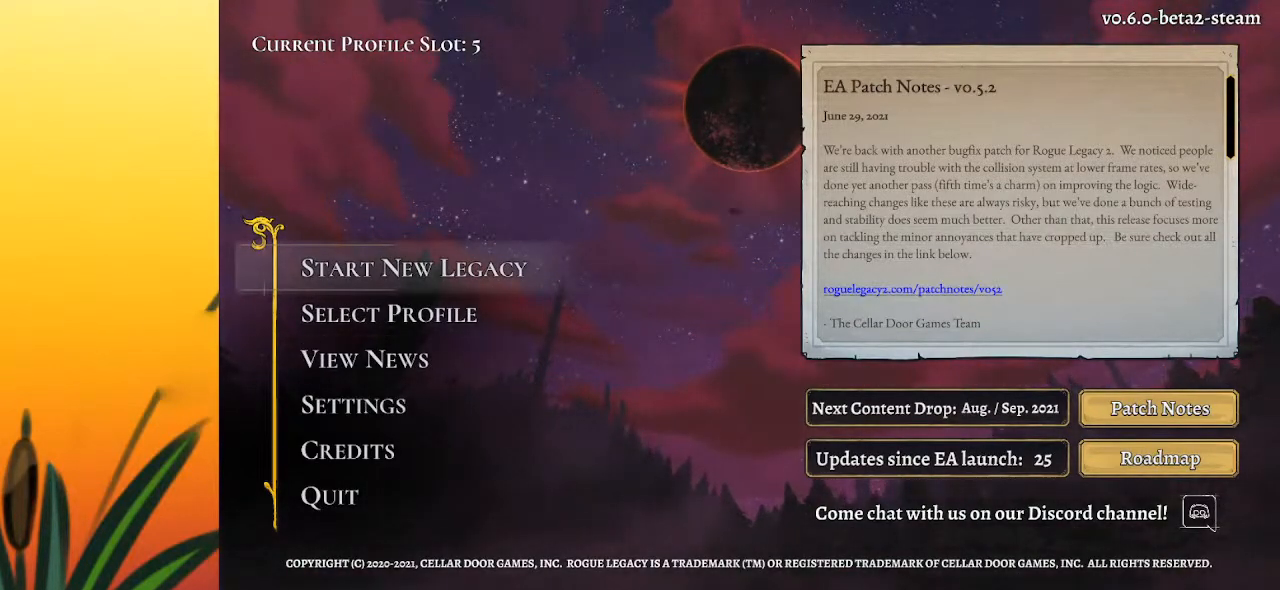
{"keys": [], "events": []}
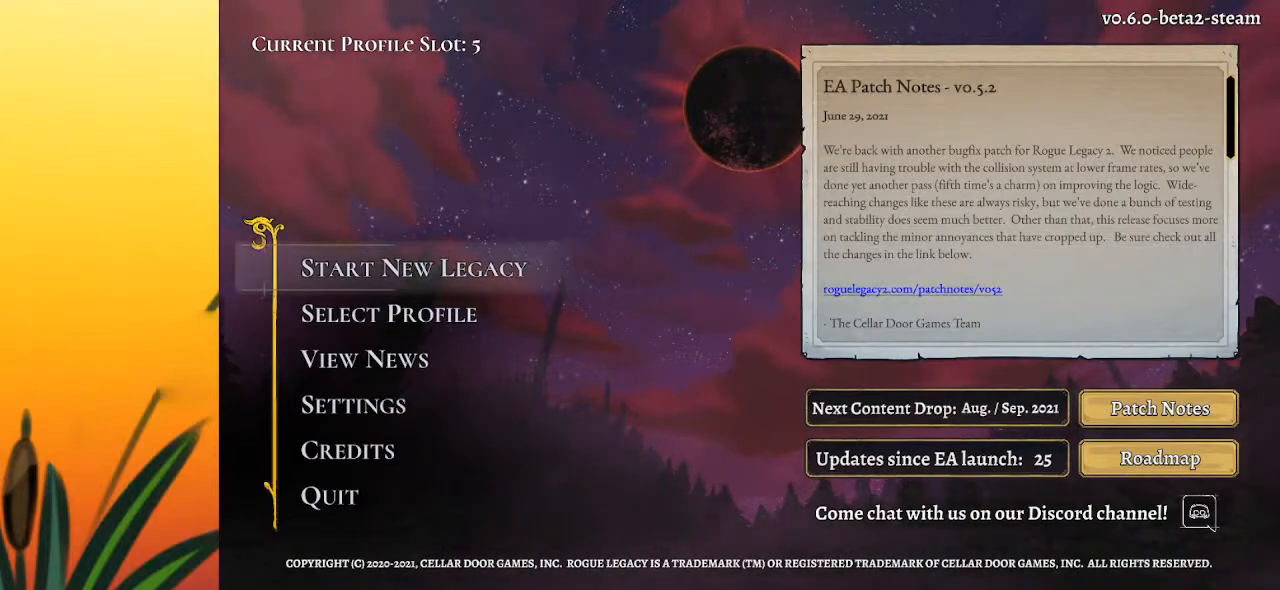
{"keys": [], "events": []}
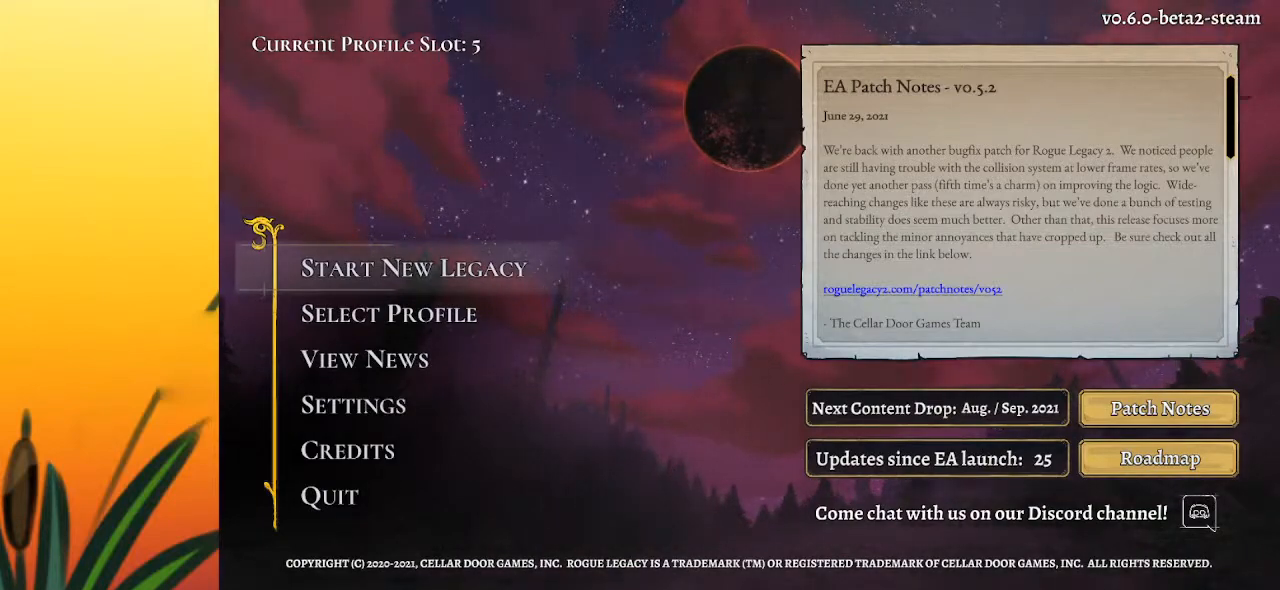
{"keys": [], "events": []}
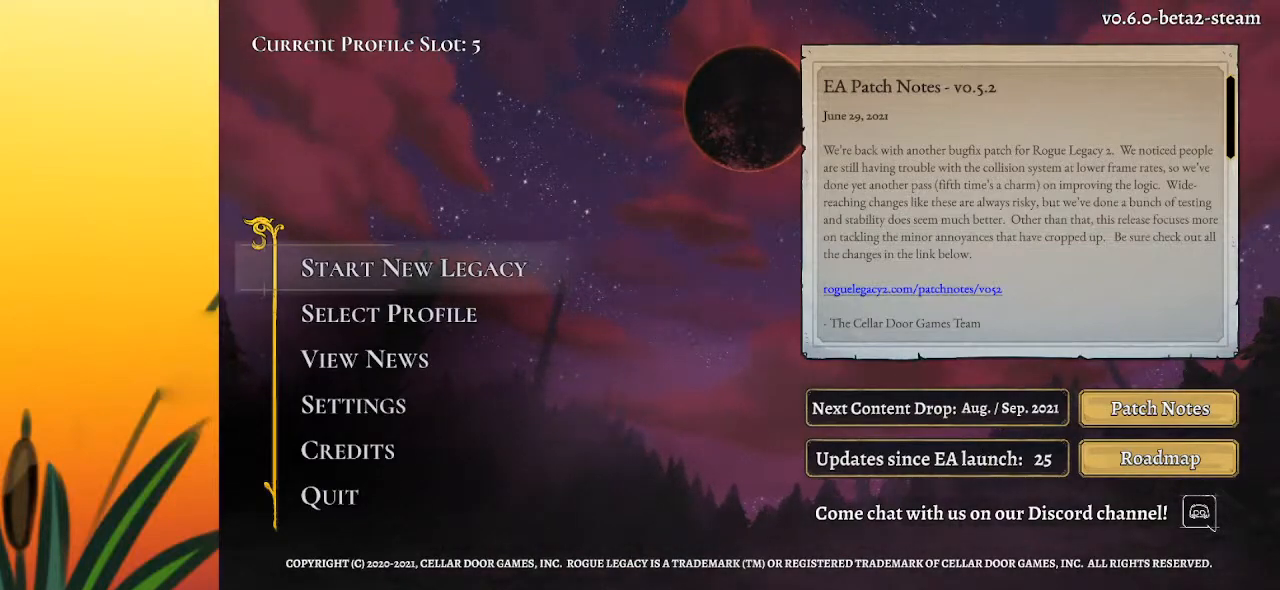
{"keys": [], "events": []}